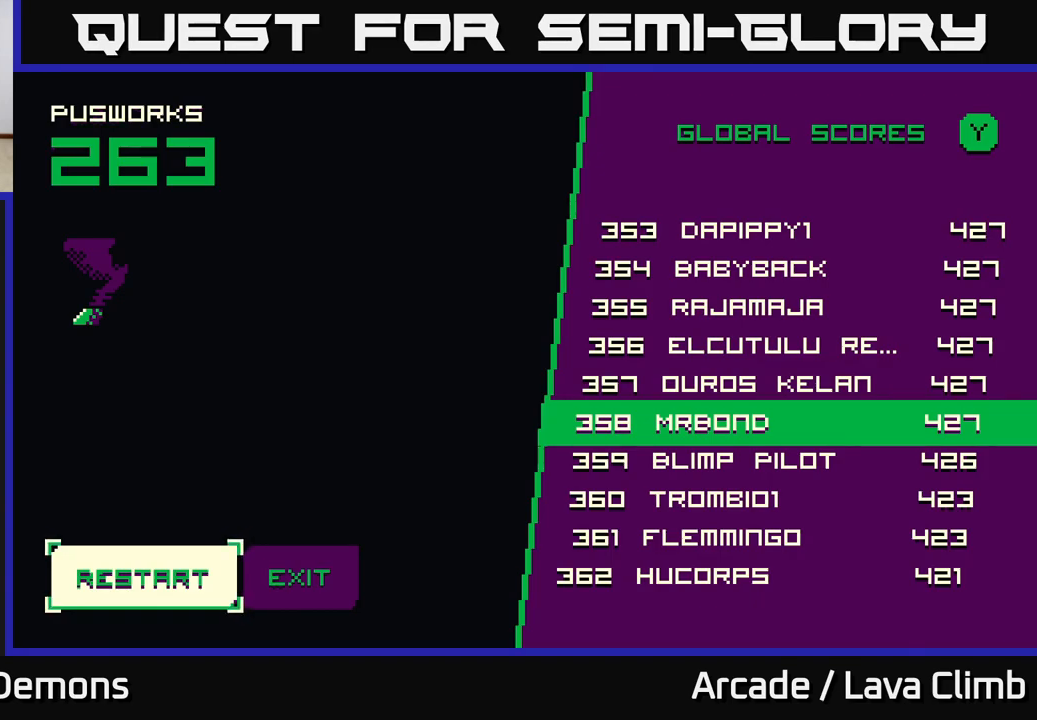
Gameplay with a controller (Xbox layout); each line is a JSON object with the inputs held at the frame after it. "events" lists button and stick changes between this image and that frame as [ms after this image, input, new state], when the widget could be followed in between.
{"buttons": [], "left_stick": "center", "right_stick": "center", "events": [[67, "A", "down"], [200, "A", "up"]]}
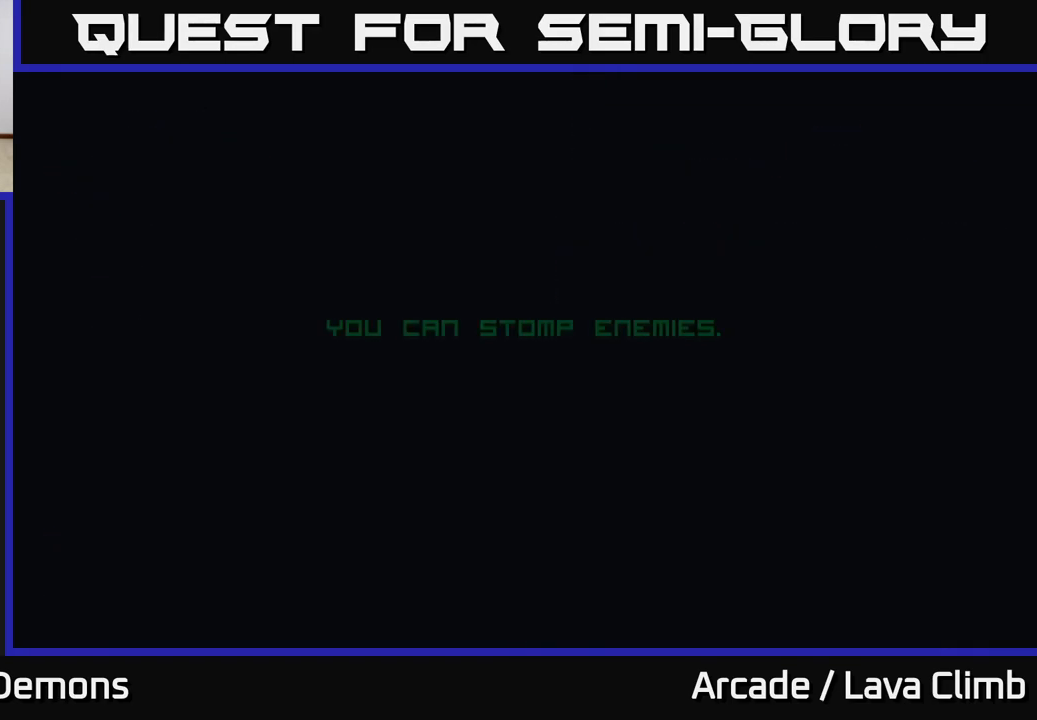
{"buttons": [], "left_stick": "center", "right_stick": "center", "events": []}
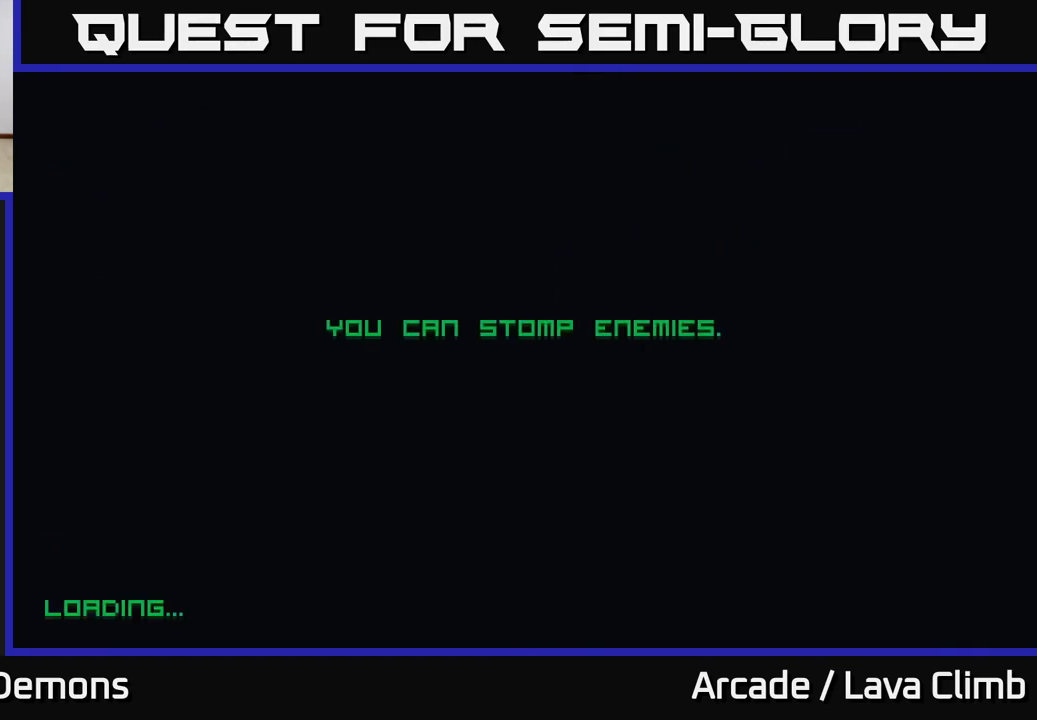
{"buttons": [], "left_stick": "center", "right_stick": "center", "events": [[250, "A", "down"], [467, "A", "up"]]}
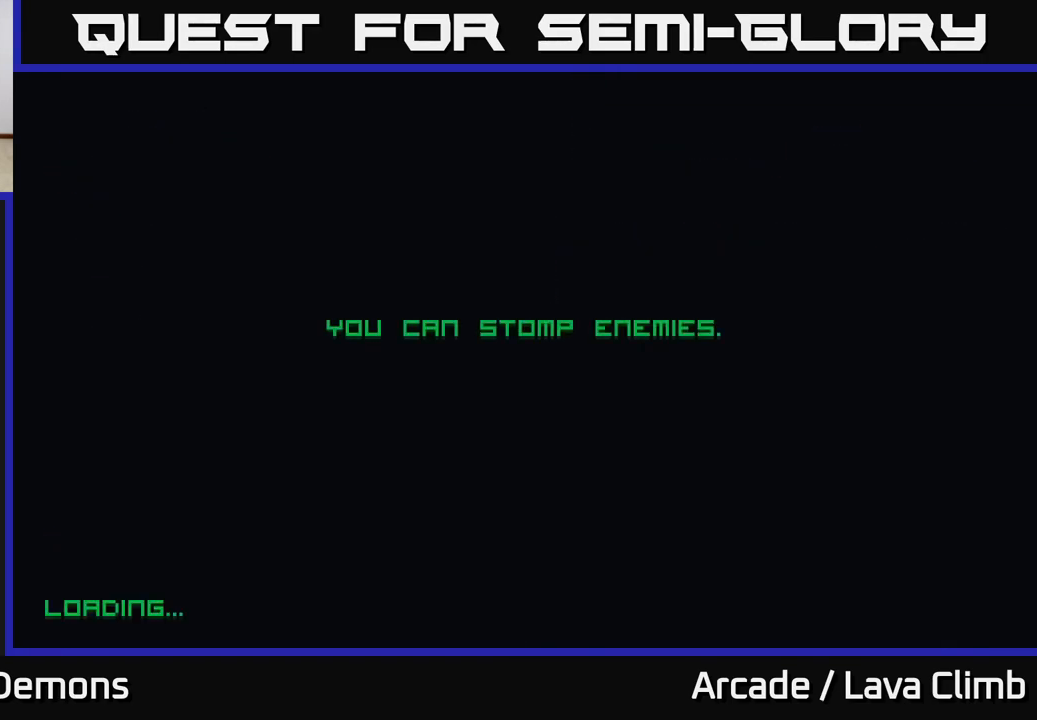
{"buttons": [], "left_stick": "center", "right_stick": "center", "events": []}
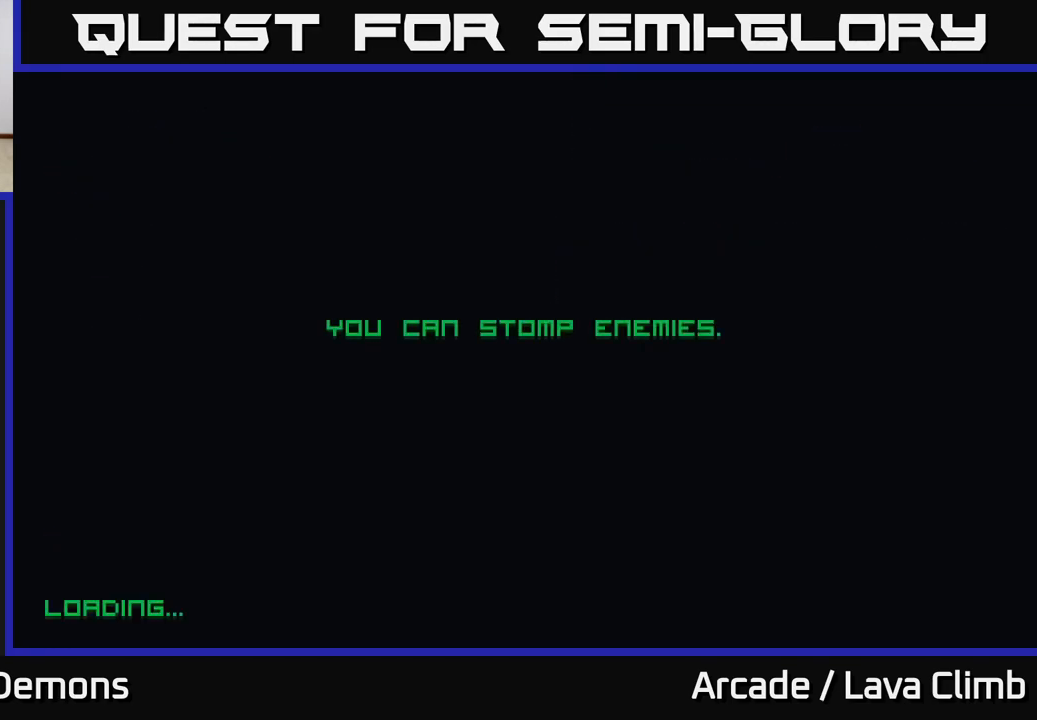
{"buttons": ["L2"], "left_stick": "center", "right_stick": "center", "events": [[117, "A", "down"], [233, "A", "up"], [500, "L2", "down"]]}
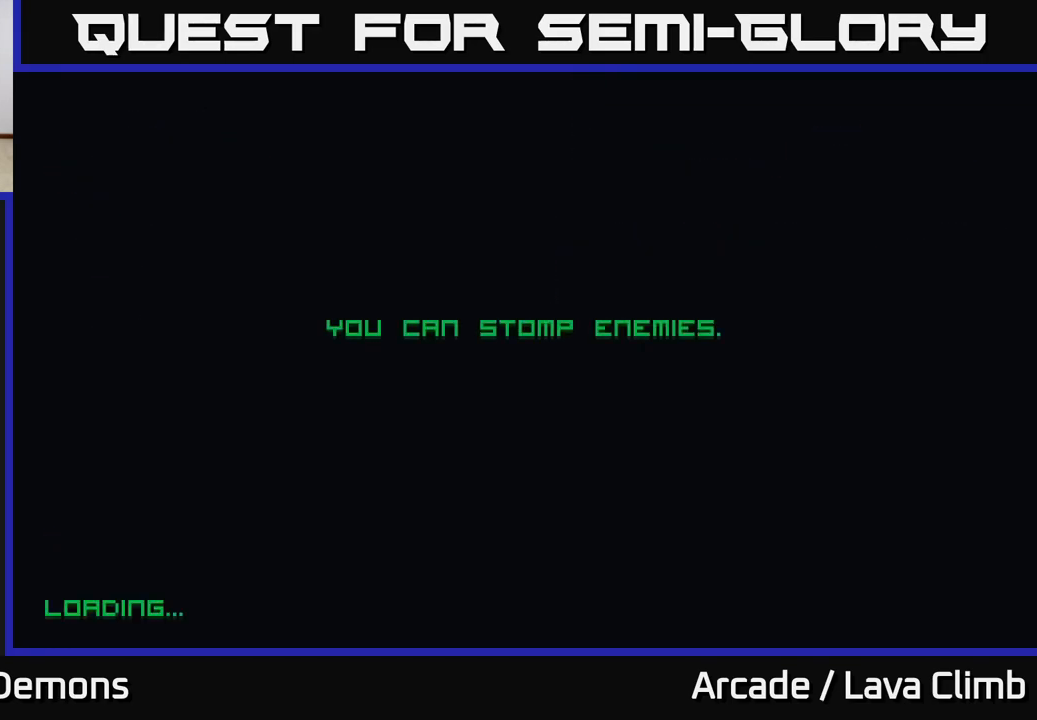
{"buttons": [], "left_stick": "center", "right_stick": "center", "events": [[67, "L2", "up"], [217, "right_stick", "up-right"], [483, "right_stick", "center"]]}
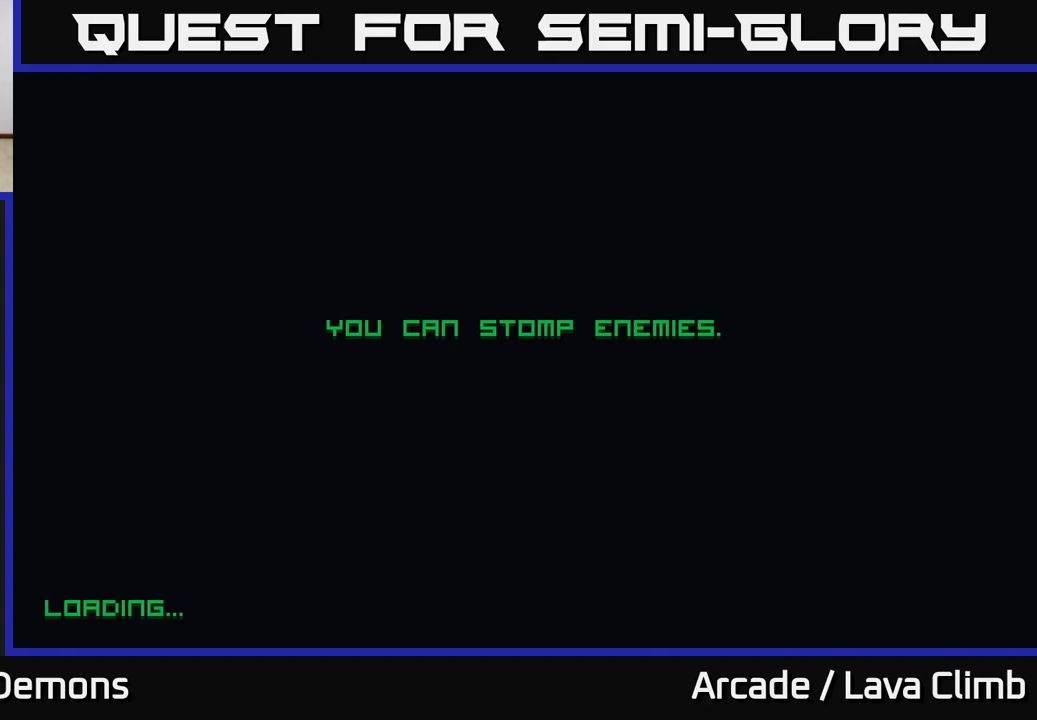
{"buttons": [], "left_stick": "center", "right_stick": "center", "events": [[50, "A", "down"], [133, "A", "up"], [350, "A", "down"], [450, "A", "up"]]}
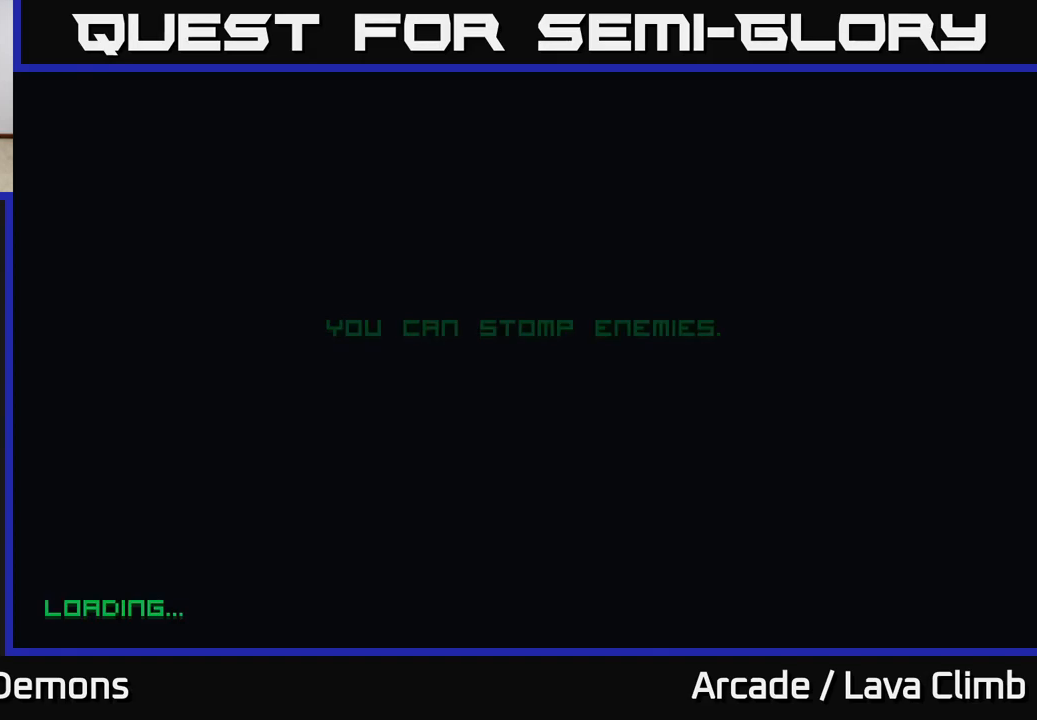
{"buttons": [], "left_stick": "center", "right_stick": "center", "events": []}
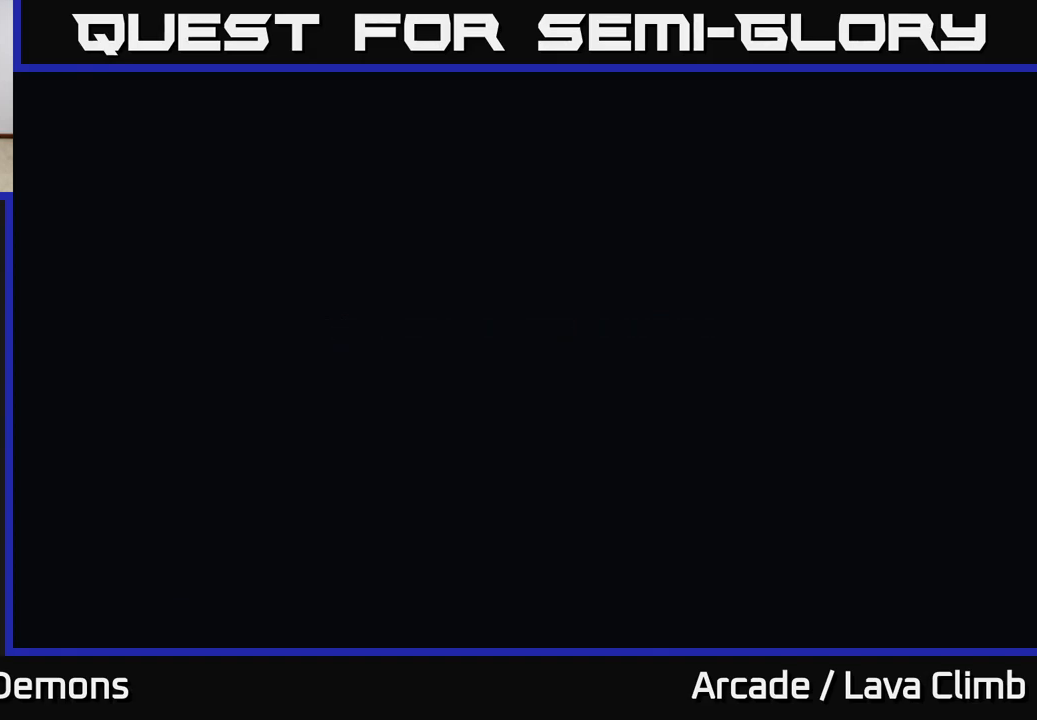
{"buttons": [], "left_stick": "center", "right_stick": "up-right", "events": [[333, "right_stick", "right"], [383, "right_stick", "up-right"]]}
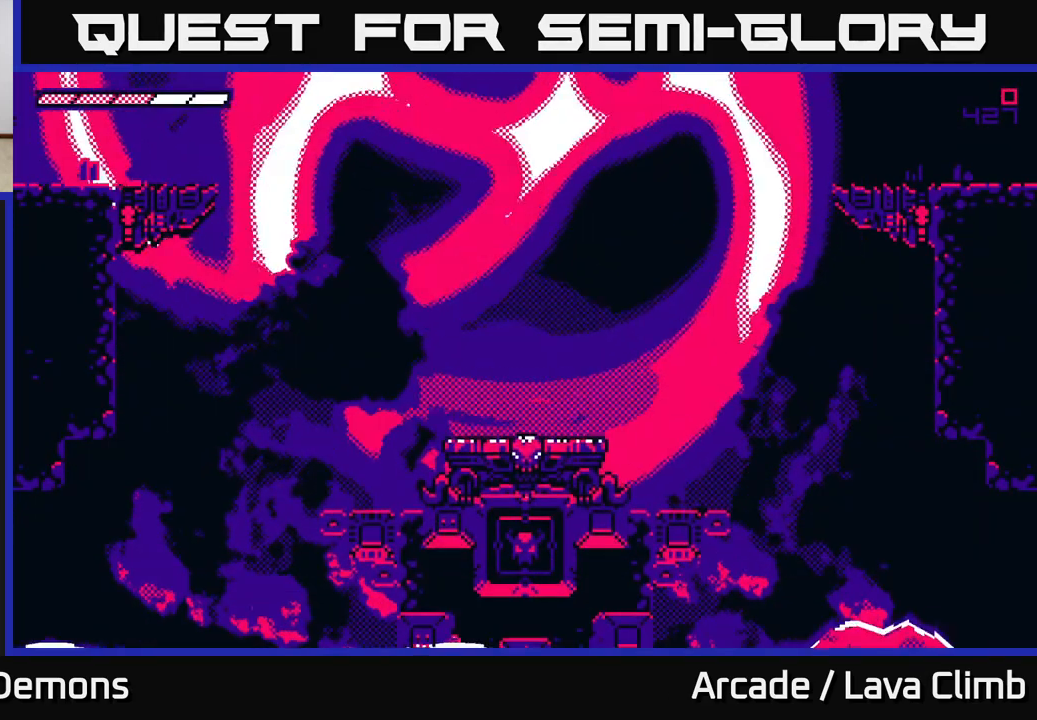
{"buttons": [], "left_stick": "up-left", "right_stick": "center", "events": [[333, "right_stick", "center"], [450, "left_stick", "up-left"]]}
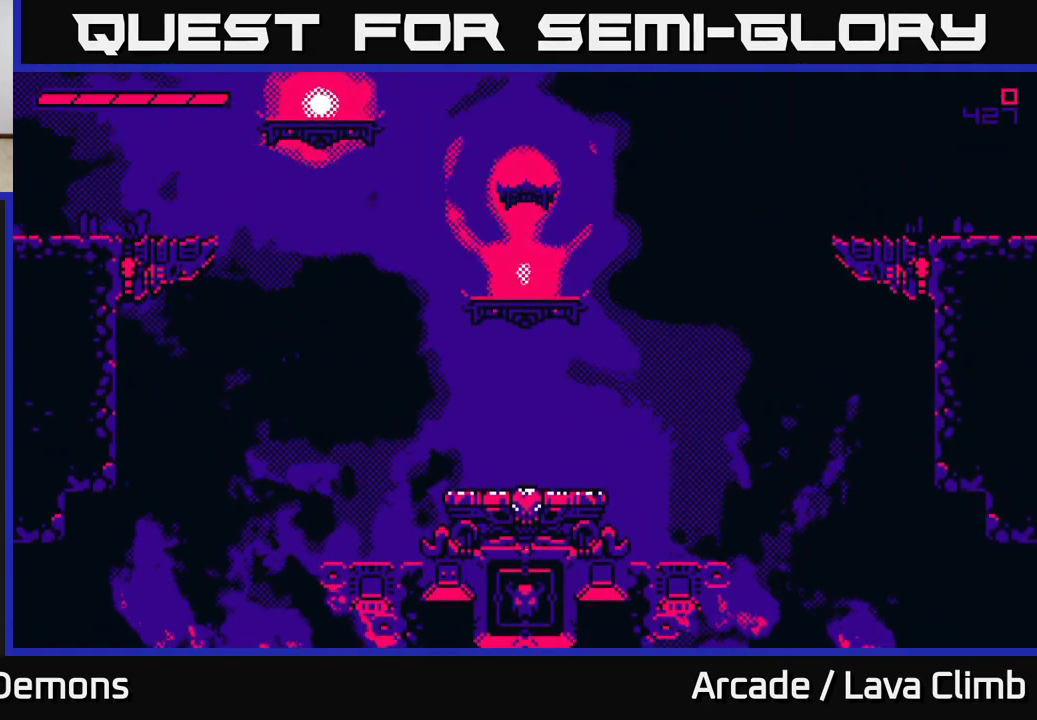
{"buttons": [], "left_stick": "up-left", "right_stick": "up-right", "events": [[133, "left_stick", "center"], [417, "right_stick", "right"], [483, "right_stick", "up-right"], [500, "left_stick", "up-left"]]}
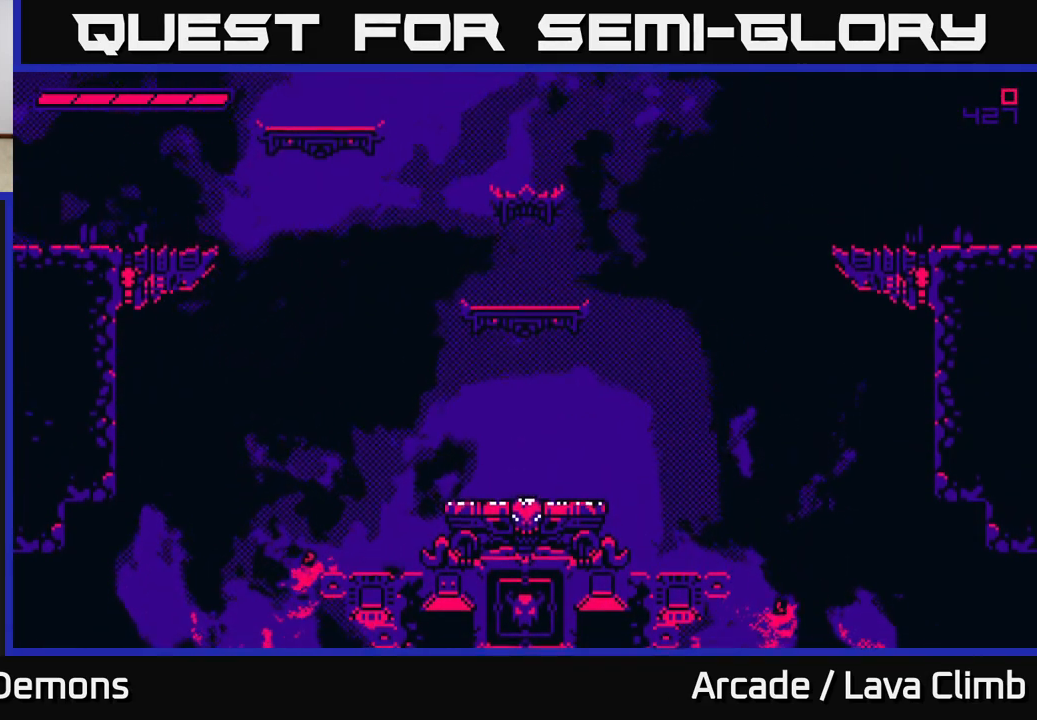
{"buttons": [], "left_stick": "center", "right_stick": "up", "events": [[167, "left_stick", "center"], [417, "right_stick", "up"]]}
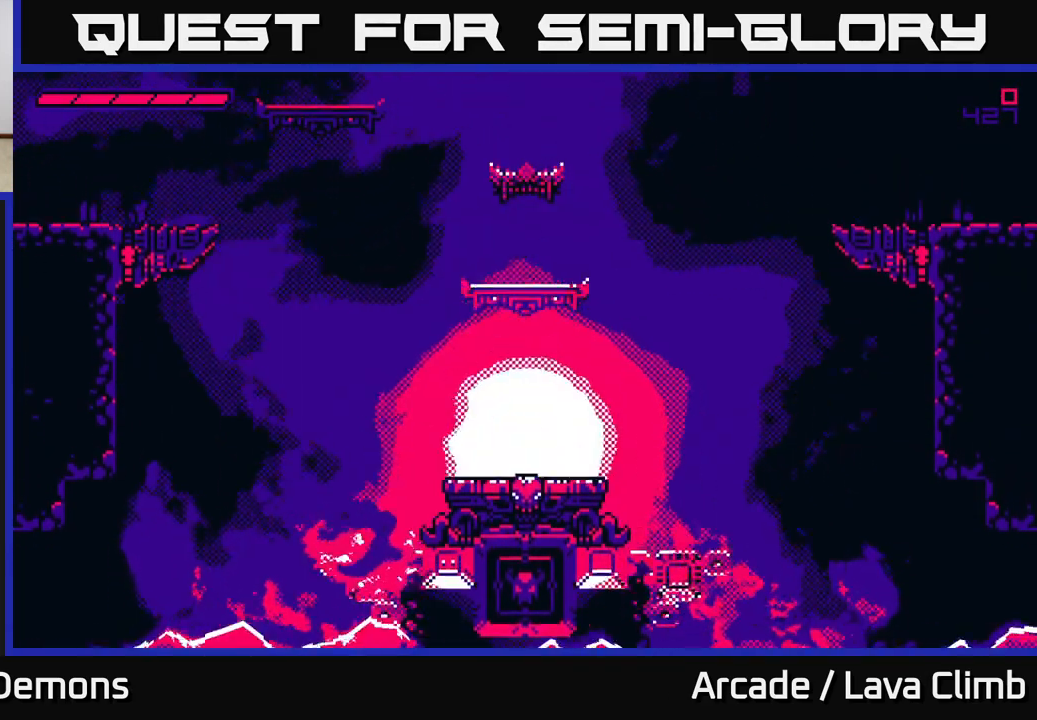
{"buttons": [], "left_stick": "center", "right_stick": "up", "events": []}
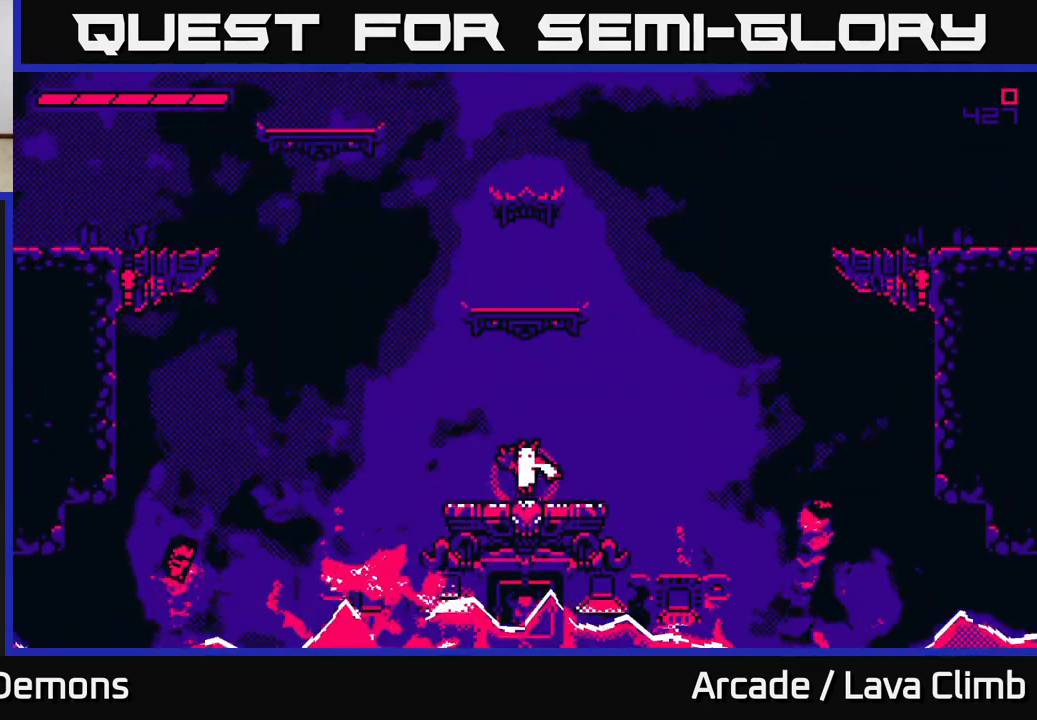
{"buttons": ["L2"], "left_stick": "center", "right_stick": "up", "events": [[217, "L2", "down"]]}
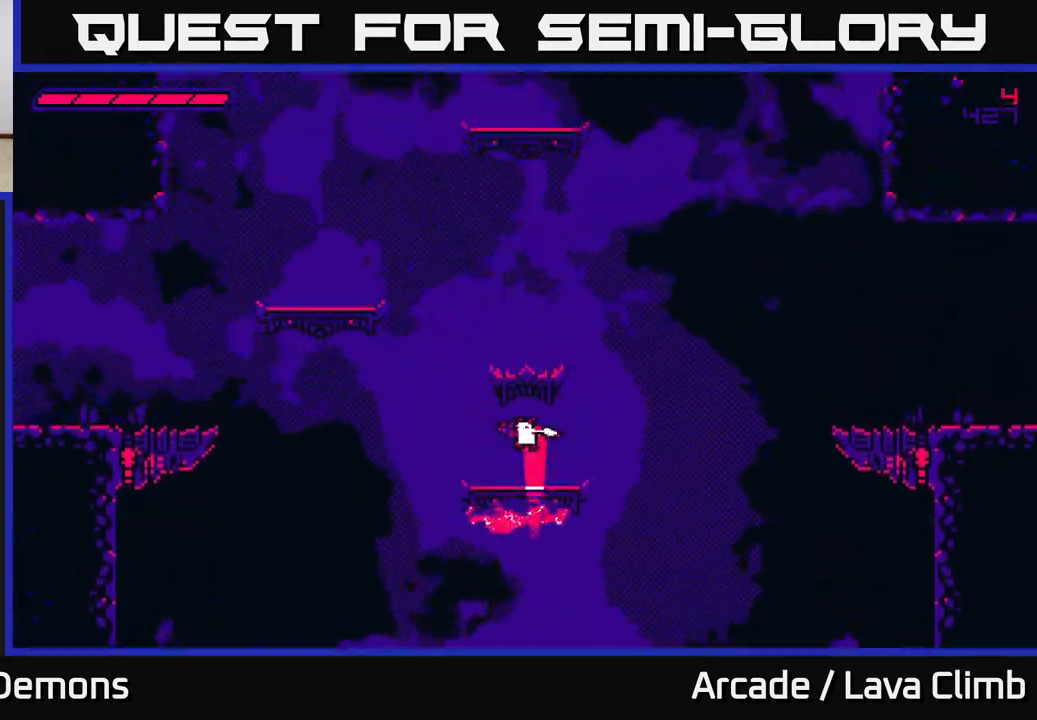
{"buttons": [], "left_stick": "left", "right_stick": "up", "events": [[50, "L2", "up"], [117, "left_stick", "left"], [183, "L2", "down"], [433, "L2", "up"]]}
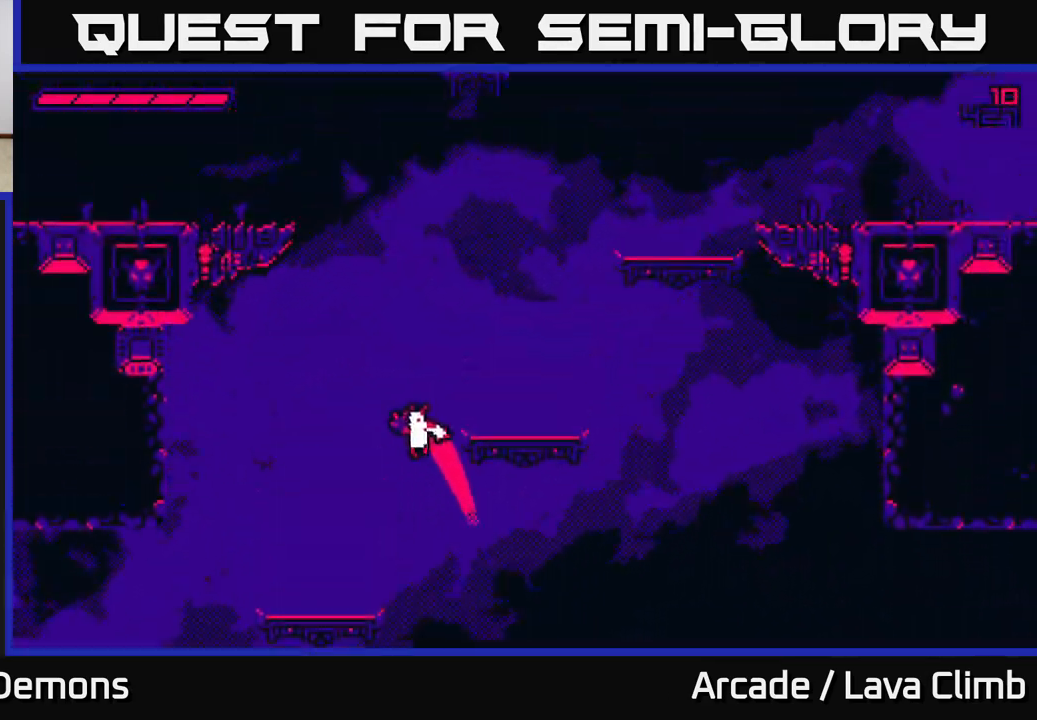
{"buttons": [], "left_stick": "center", "right_stick": "up", "events": [[333, "left_stick", "center"]]}
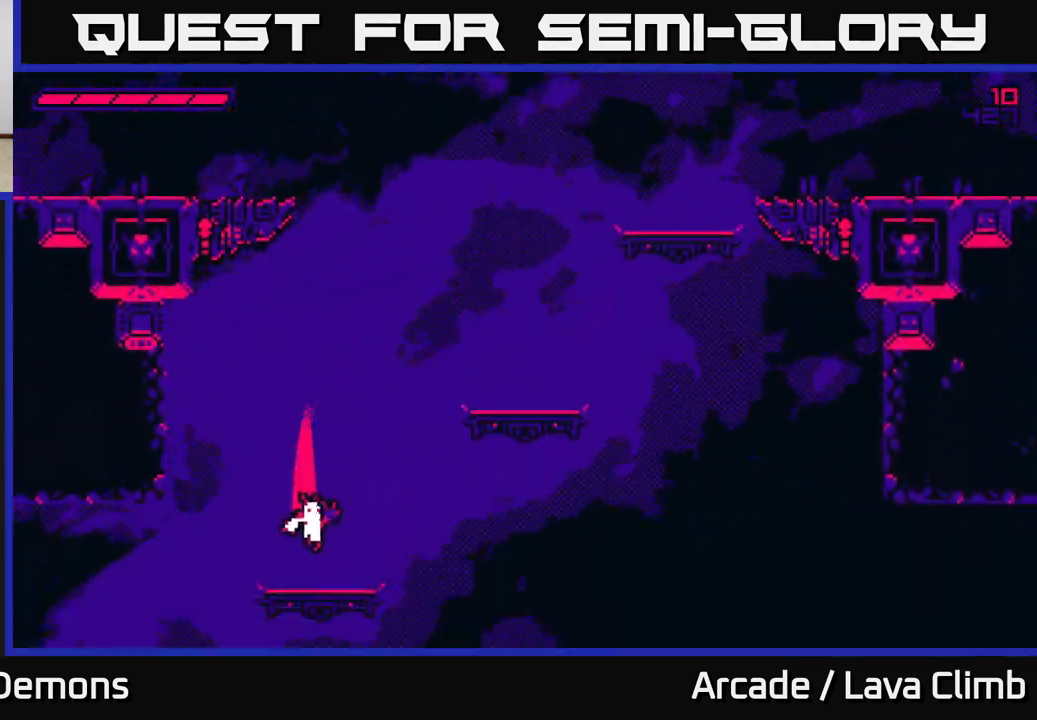
{"buttons": [], "left_stick": "right", "right_stick": "up", "events": [[100, "left_stick", "right"], [183, "L2", "down"], [467, "L2", "up"]]}
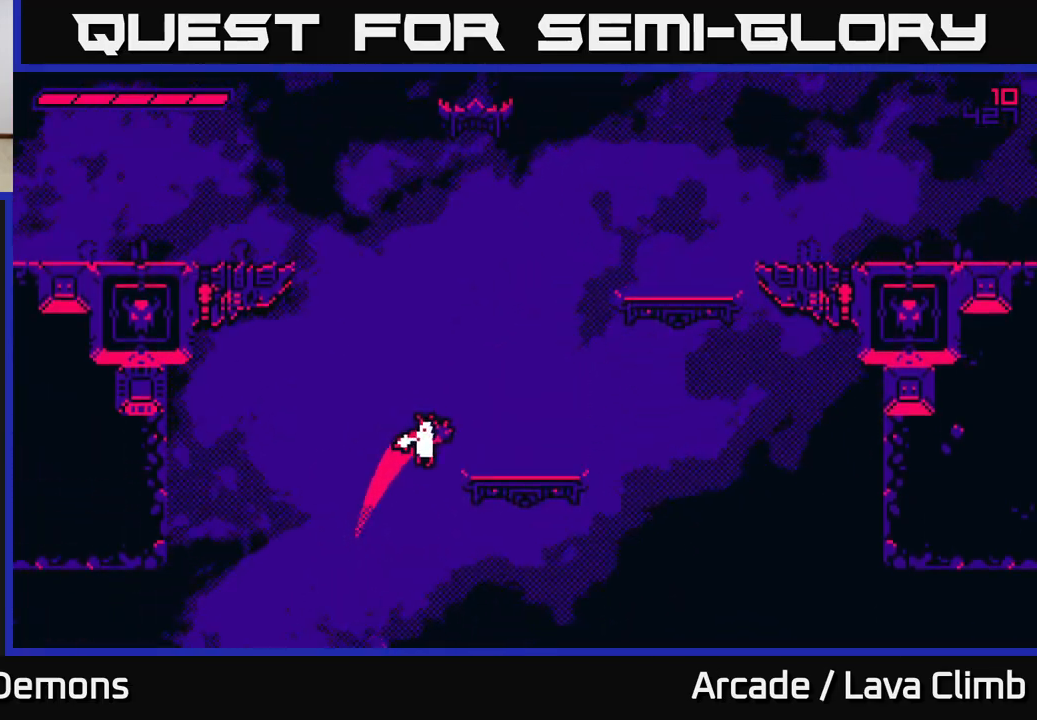
{"buttons": ["L2"], "left_stick": "left", "right_stick": "up", "events": [[33, "left_stick", "up"], [100, "left_stick", "left"], [117, "L2", "down"]]}
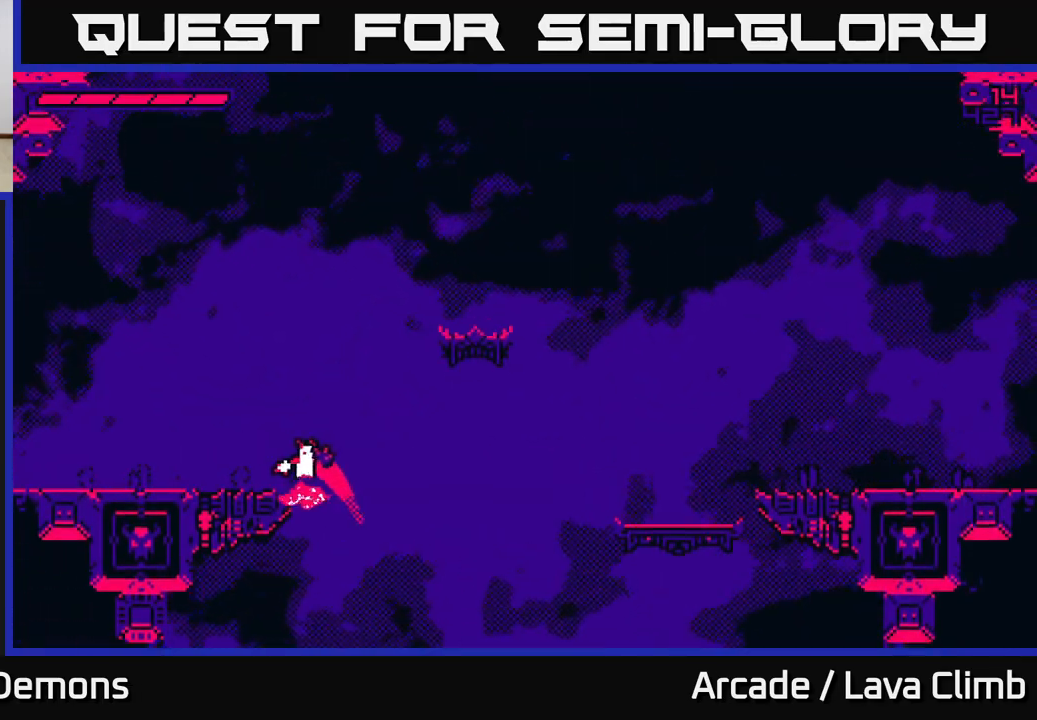
{"buttons": ["L2"], "left_stick": "right", "right_stick": "up", "events": [[117, "L2", "up"], [183, "left_stick", "center"], [233, "left_stick", "right"], [283, "L2", "down"]]}
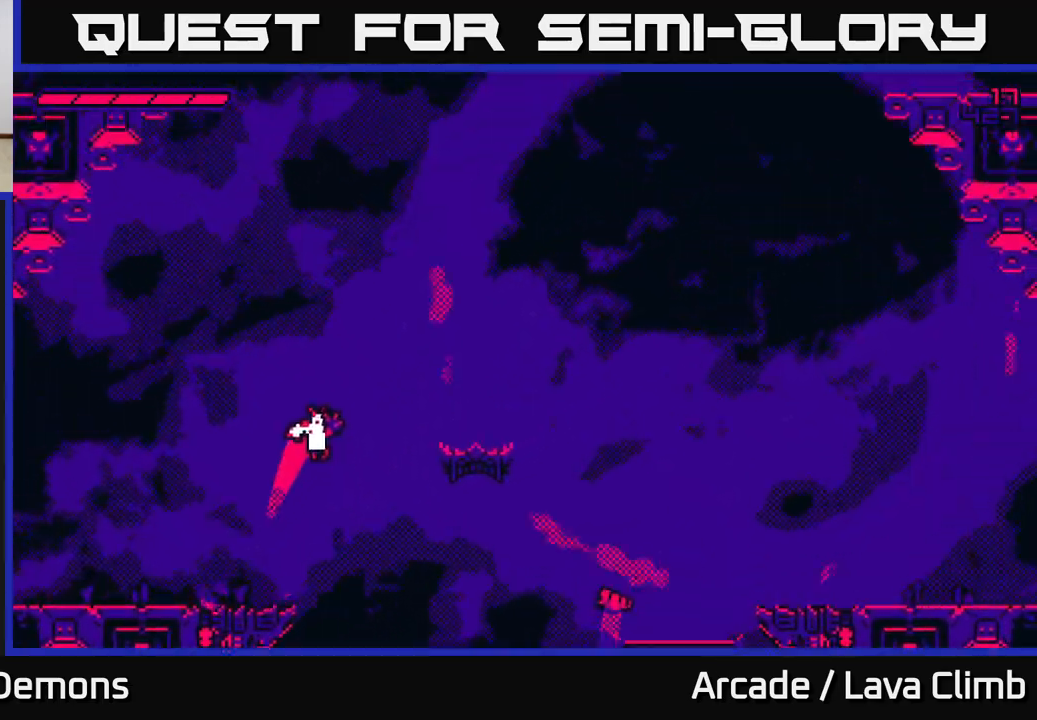
{"buttons": ["L2"], "left_stick": "right", "right_stick": "up", "events": [[67, "L2", "up"], [183, "L2", "down"]]}
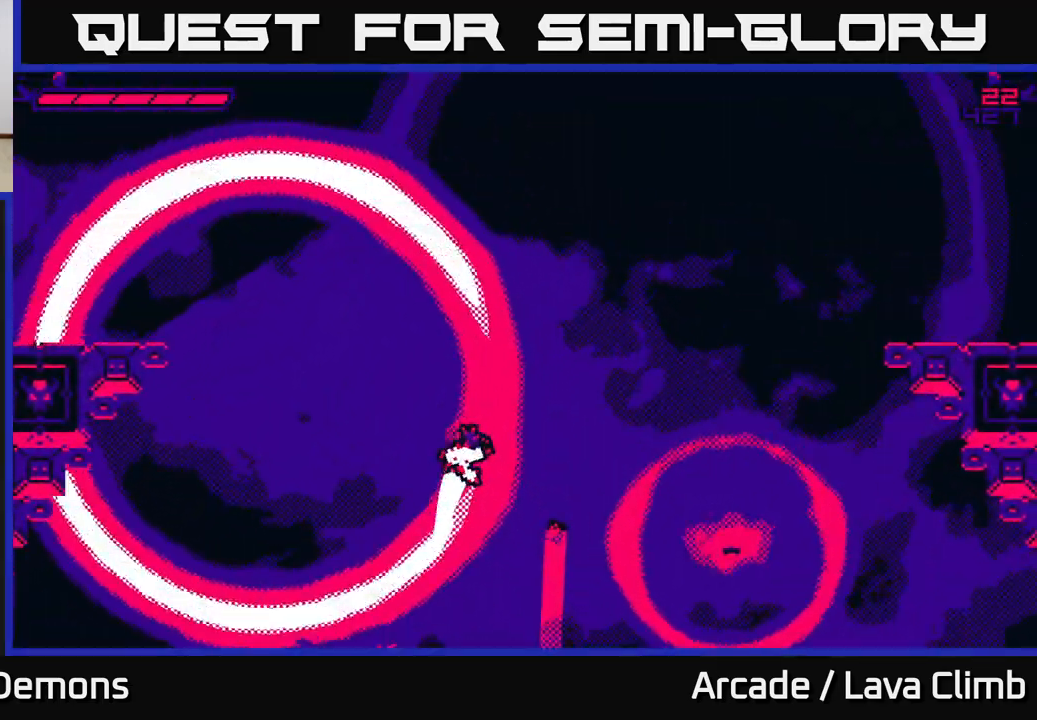
{"buttons": [], "left_stick": "center", "right_stick": "up", "events": [[100, "L2", "up"], [117, "left_stick", "left"], [250, "L2", "down"], [267, "left_stick", "center"], [350, "L2", "up"]]}
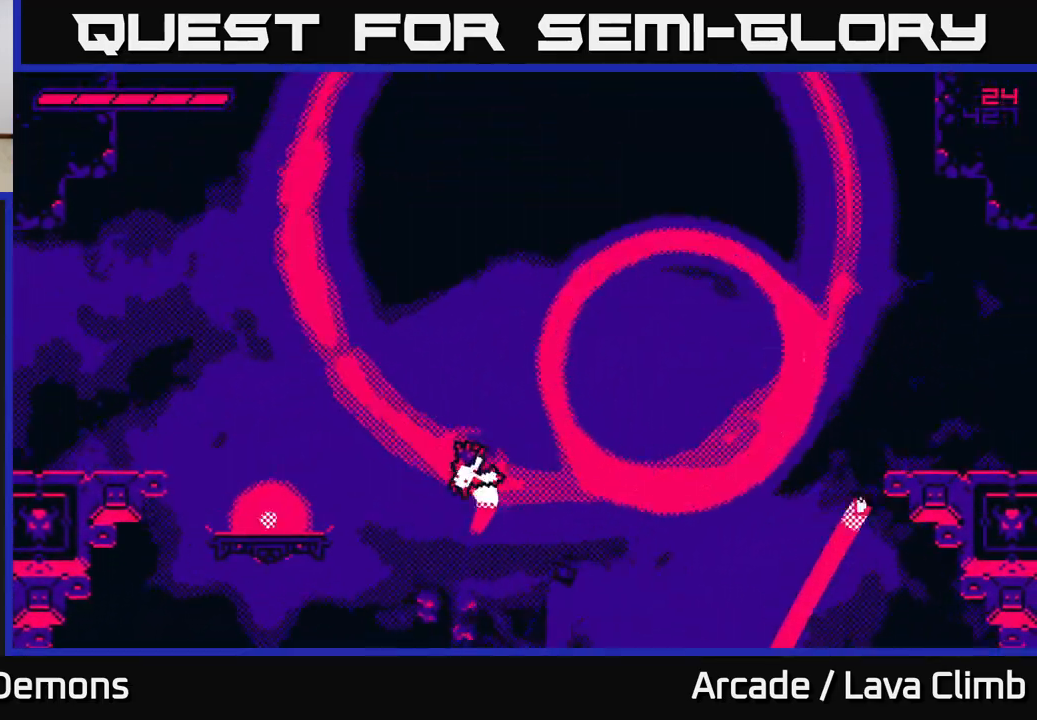
{"buttons": ["L2"], "left_stick": "left", "right_stick": "up", "events": [[167, "left_stick", "right"], [183, "L2", "down"], [250, "left_stick", "left"]]}
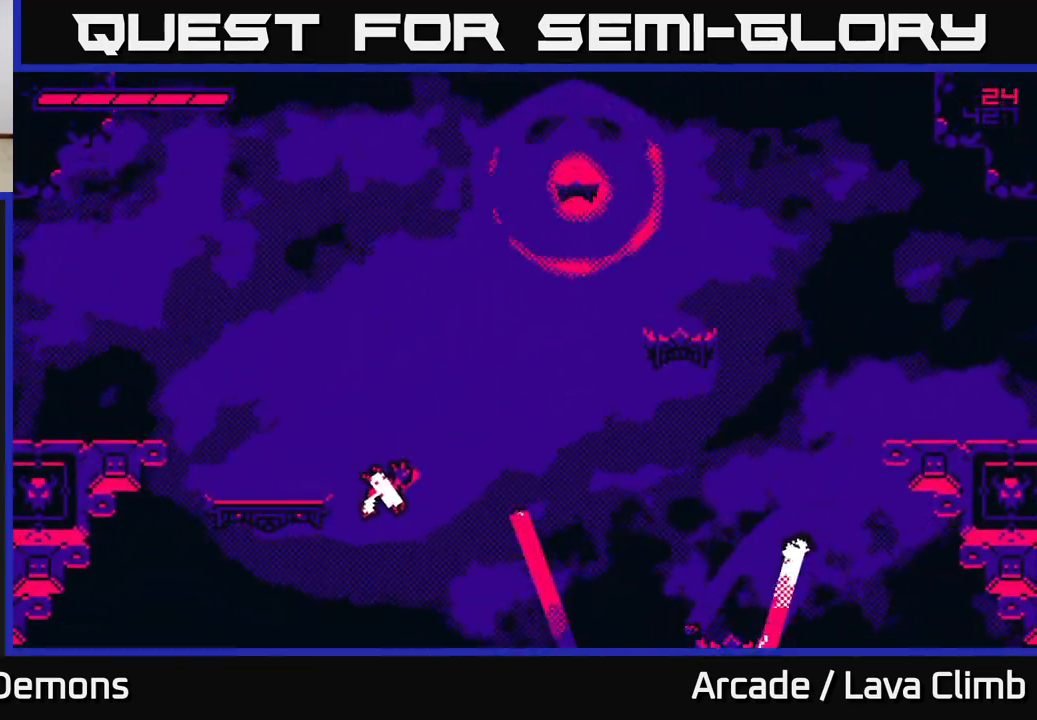
{"buttons": [], "left_stick": "right", "right_stick": "up", "events": [[200, "left_stick", "right"], [467, "L2", "up"]]}
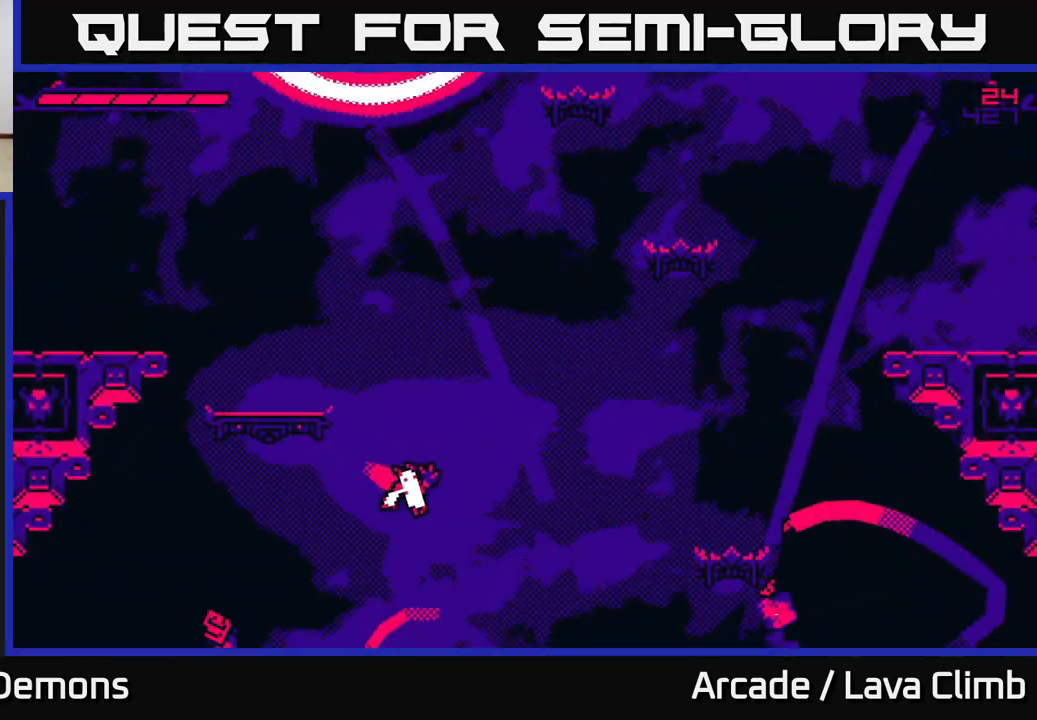
{"buttons": [], "left_stick": "center", "right_stick": "up", "events": [[133, "left_stick", "left"], [267, "left_stick", "center"], [333, "left_stick", "right"], [467, "left_stick", "center"]]}
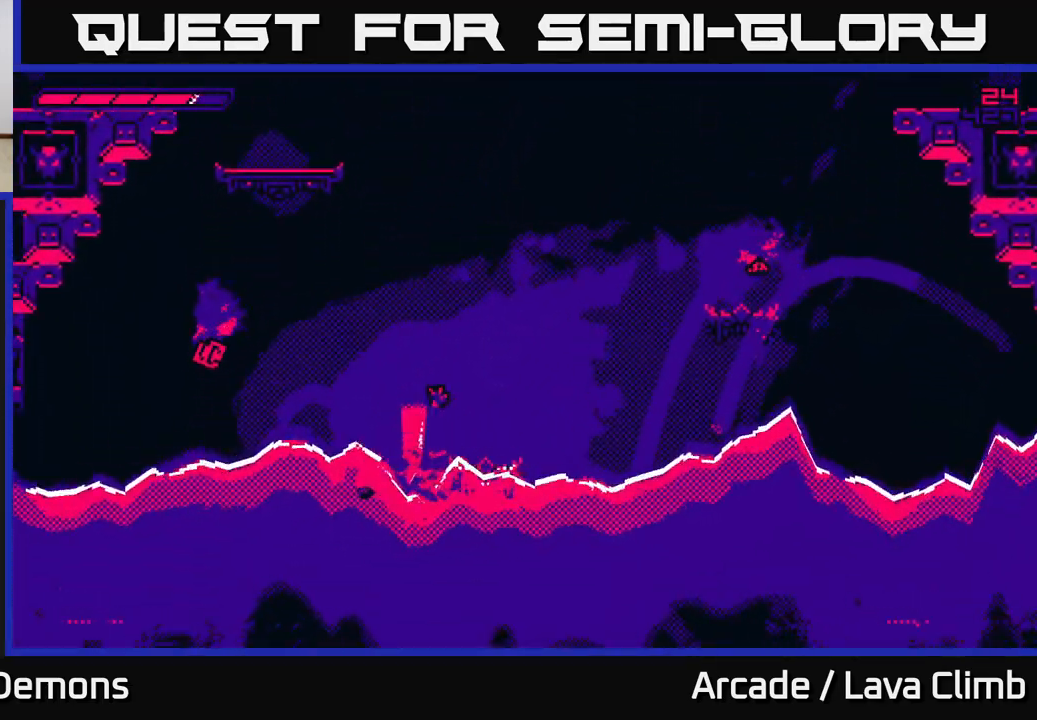
{"buttons": ["L2"], "left_stick": "up-left", "right_stick": "up", "events": [[100, "L2", "down"], [483, "left_stick", "up-left"]]}
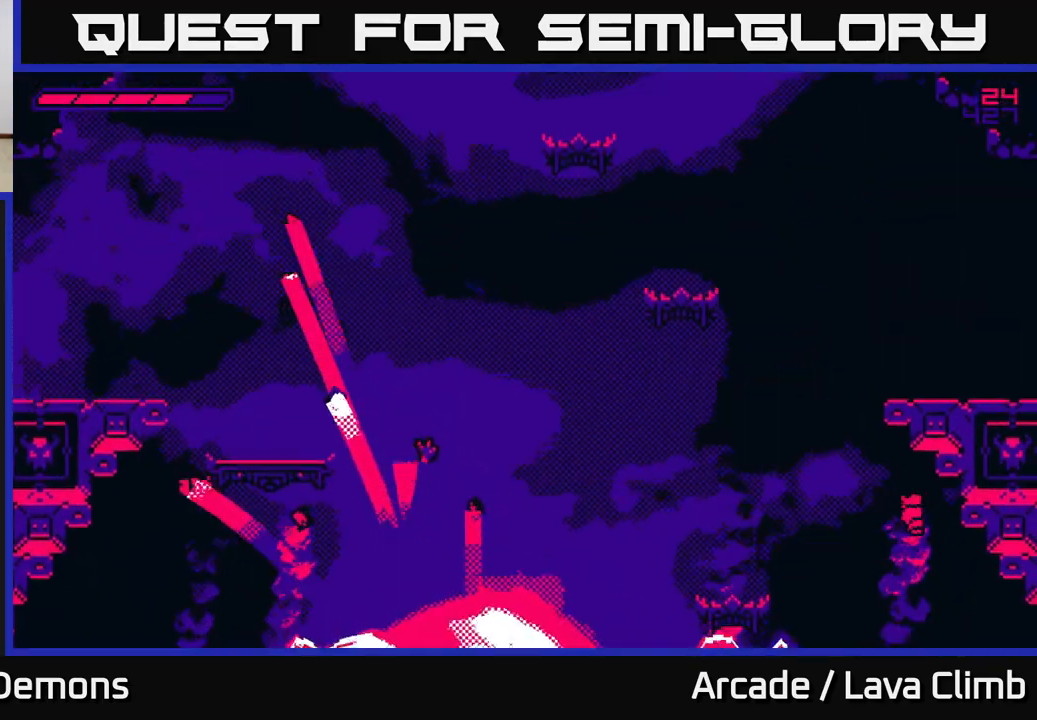
{"buttons": [], "left_stick": "up-left", "right_stick": "up", "events": [[67, "L2", "up"], [133, "L2", "down"], [500, "L2", "up"]]}
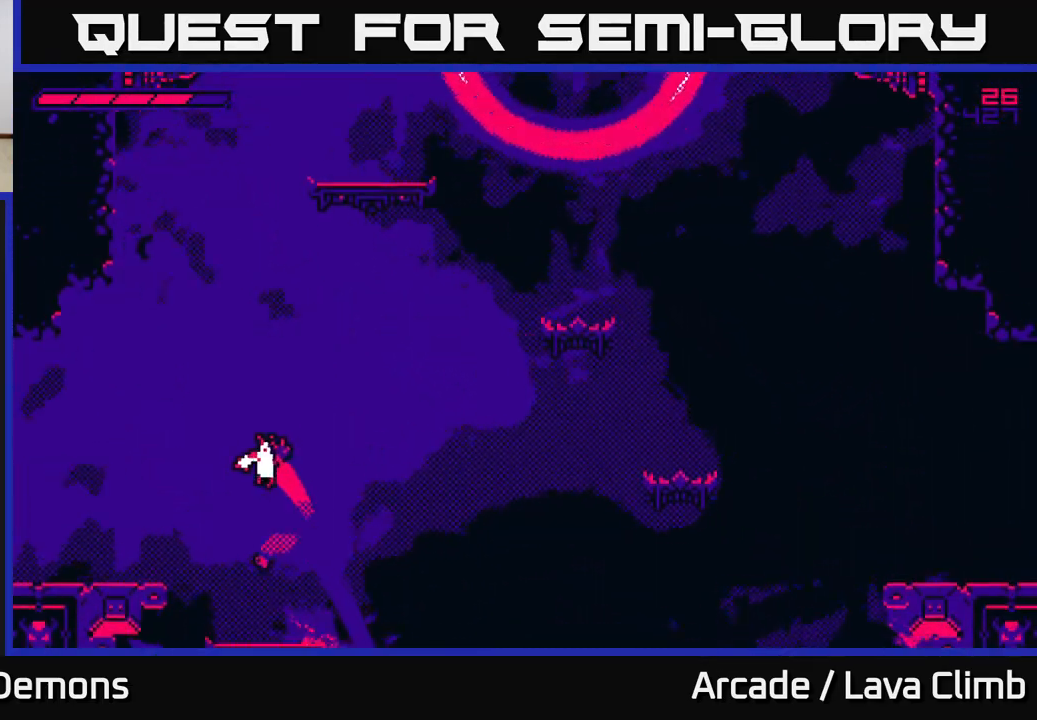
{"buttons": ["L2"], "left_stick": "right", "right_stick": "up", "events": [[17, "left_stick", "center"], [450, "left_stick", "right"], [500, "L2", "down"]]}
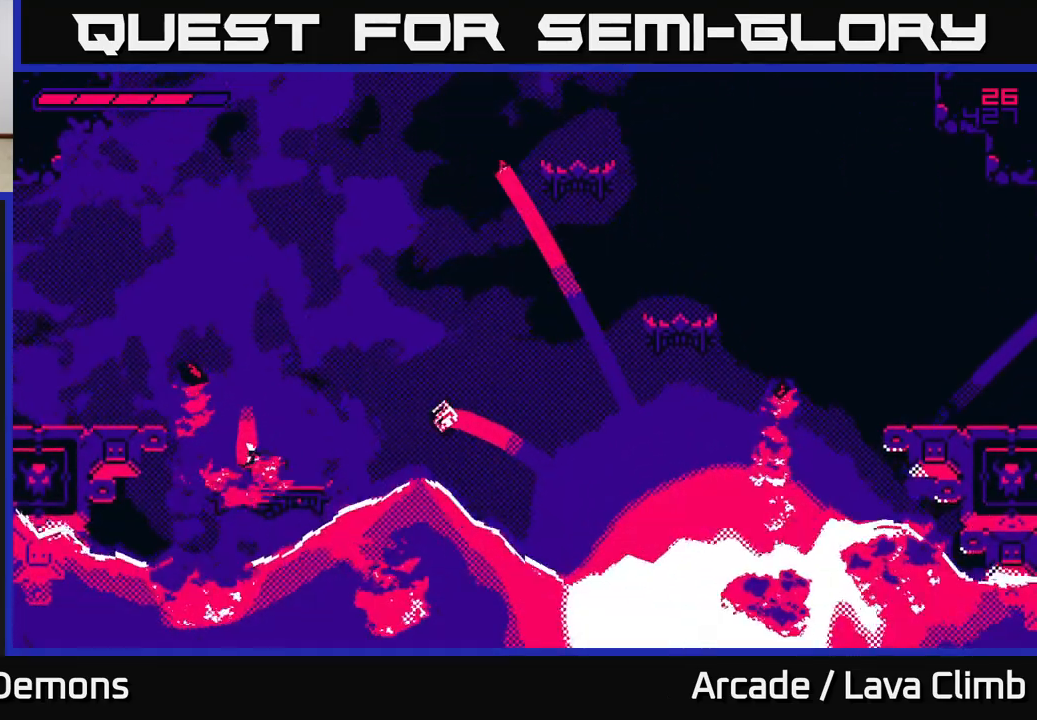
{"buttons": ["L2"], "left_stick": "right", "right_stick": "up", "events": [[350, "L2", "up"], [433, "L2", "down"]]}
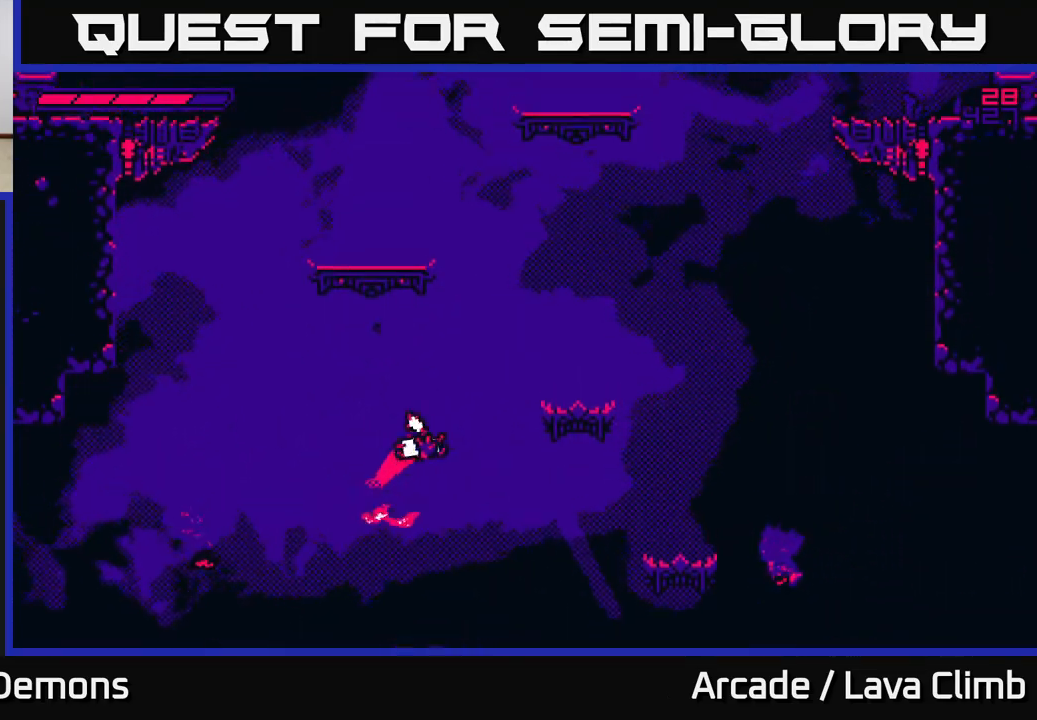
{"buttons": [], "left_stick": "right", "right_stick": "up", "events": [[267, "L2", "up"]]}